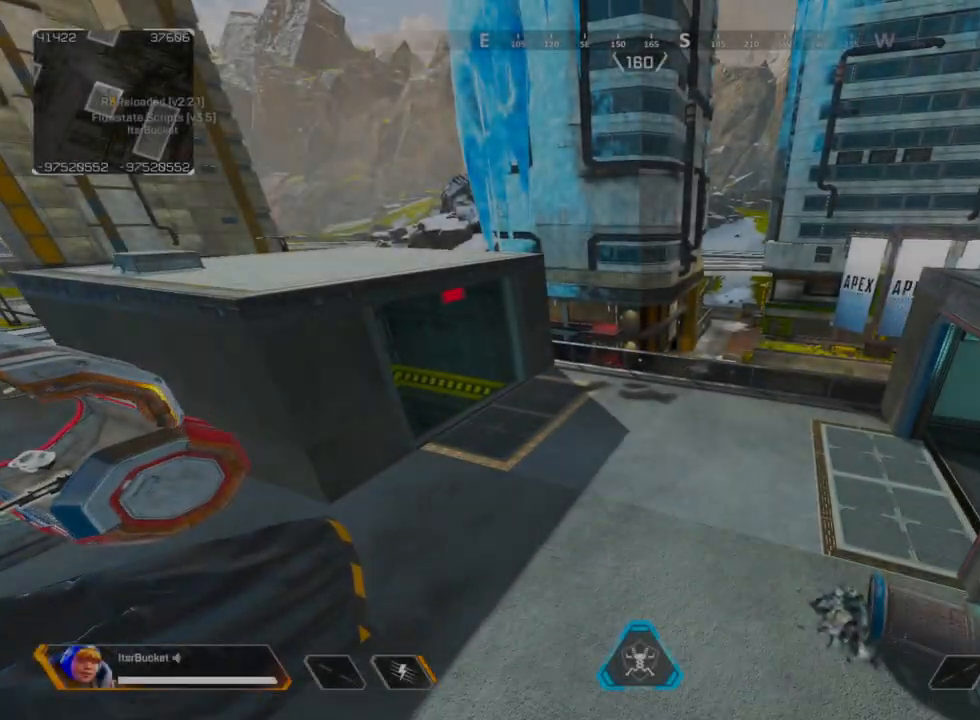
Gameplay with keyboard and mouse; each line is a JSON object with the keys and mouse buttons held at the frame after it. "events" lists presses ("down") and releases ("up") of "1", "2", "3", "4", "5", "a", "alt", "c", "caps_lock", "ctrl", "d", "e", "f", "g", "q", "r", "s", "shift", "space", "t", "tab", "v", "w", "x", "z", "mouse_left" and "mouse_right" between this image and that frame as [ms after this image, input, new state], when the widget could be followed in between. "mouse_left", "mouse_right" = the "left", "right" buttons of the "mouse" list. No other keys are recorded. Not read: mouse_move mouse_wheel.
{"keys": ["w"], "mouse": [], "events": [[267, "v", "down"], [350, "w", "down"], [400, "v", "up"]]}
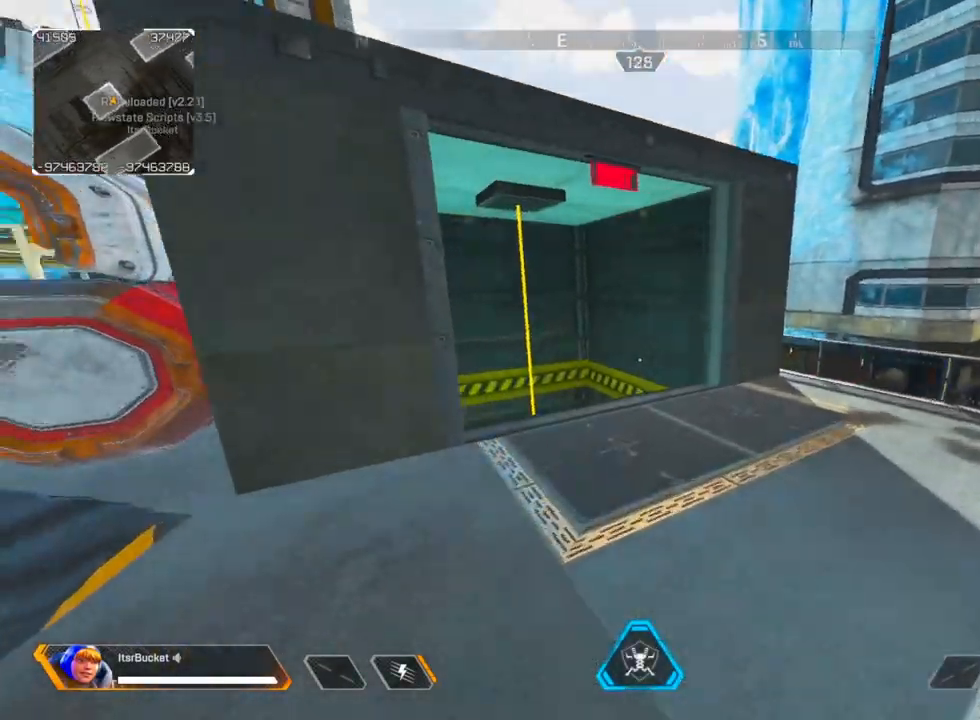
{"keys": ["a"], "mouse": [], "events": [[333, "a", "down"], [367, "w", "up"]]}
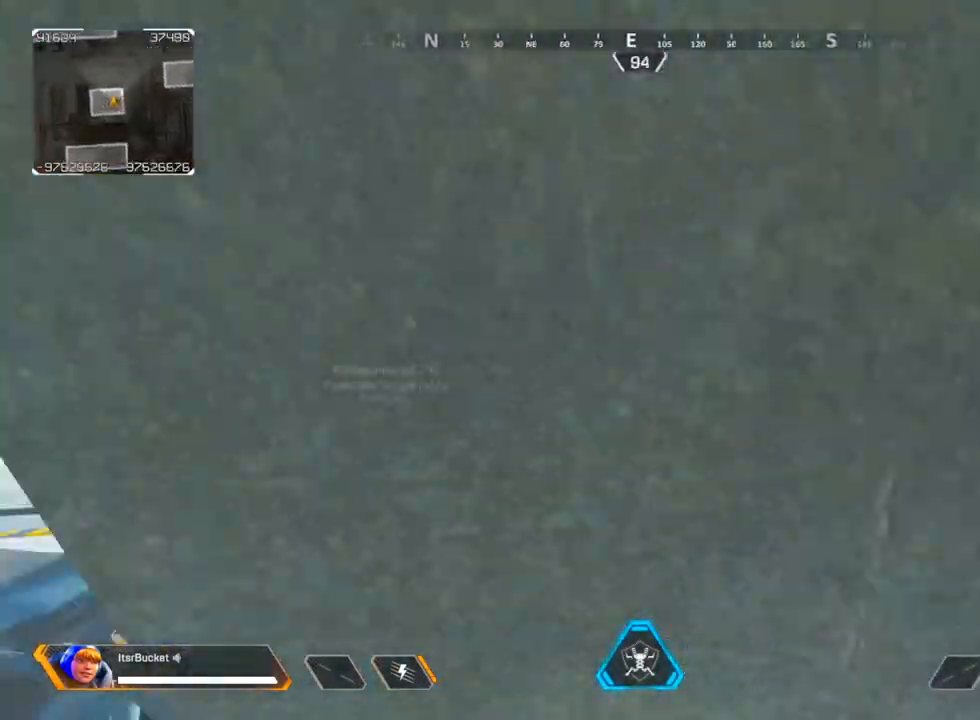
{"keys": [], "mouse": [], "events": [[67, "s", "down"], [150, "a", "up"], [300, "s", "up"], [350, "d", "down"], [433, "d", "up"]]}
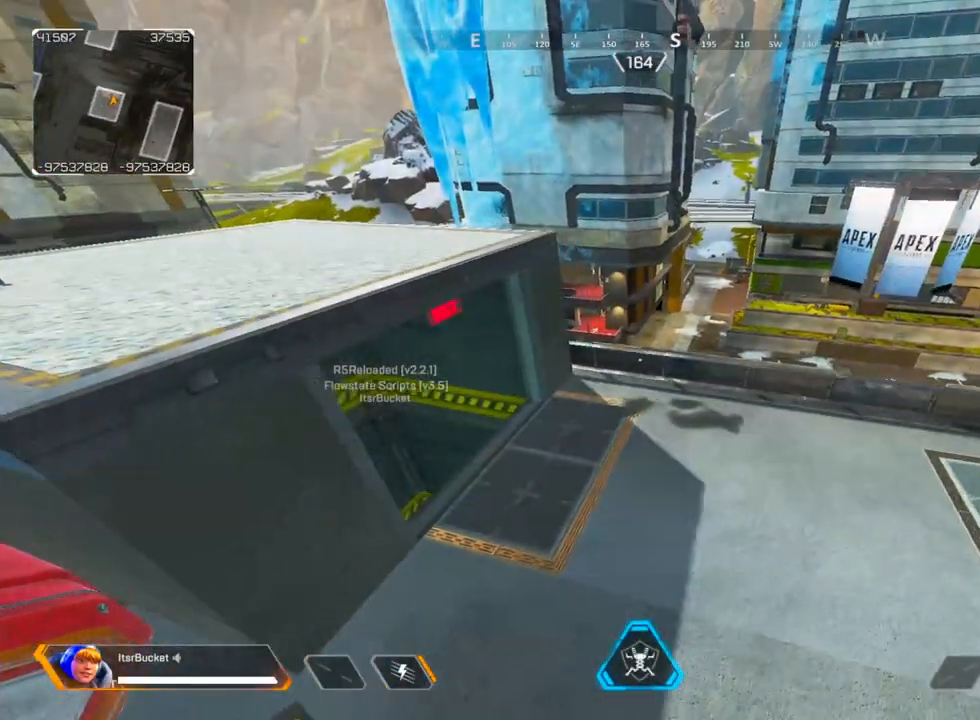
{"keys": ["v", "w"], "mouse": [], "events": [[450, "w", "down"], [500, "v", "down"]]}
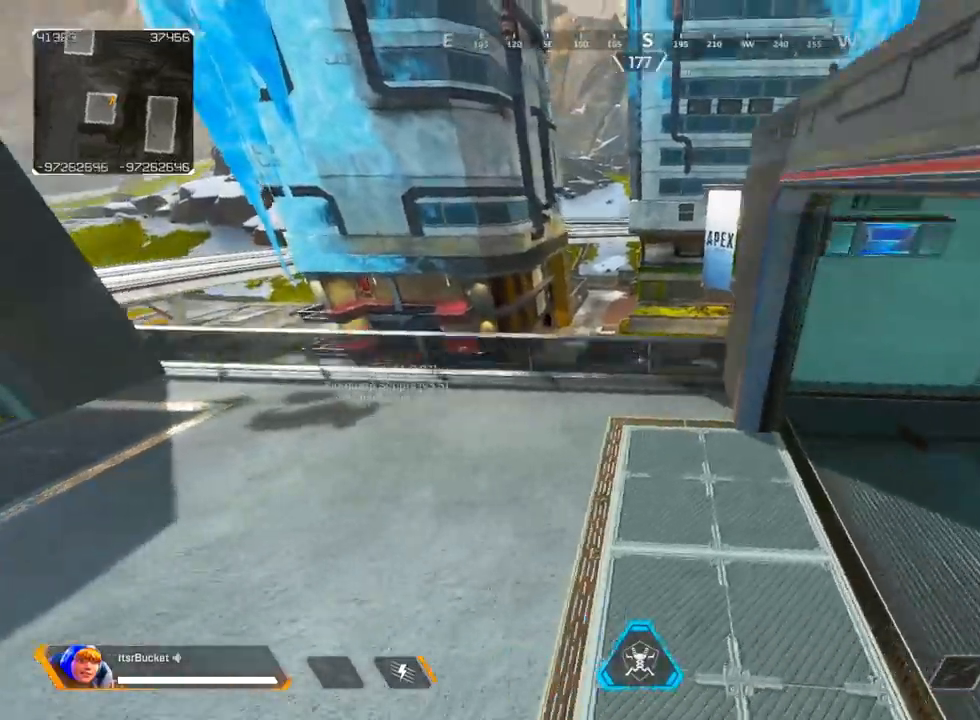
{"keys": ["w"], "mouse": [], "events": [[100, "v", "up"]]}
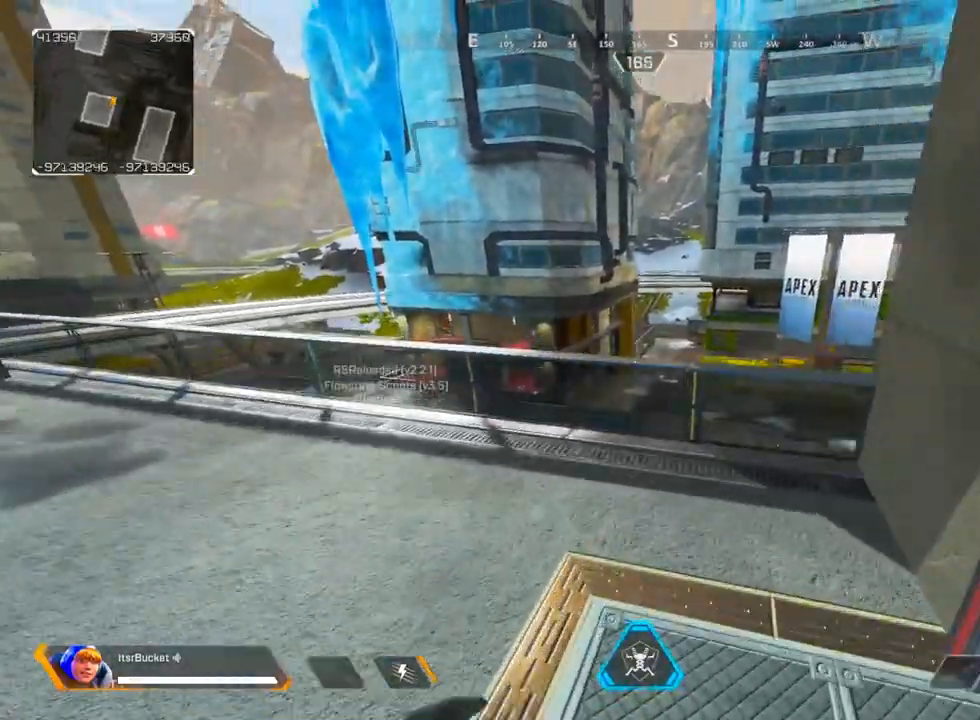
{"keys": ["s"], "mouse": [], "events": [[100, "d", "down"], [150, "w", "up"], [433, "s", "down"], [483, "d", "up"]]}
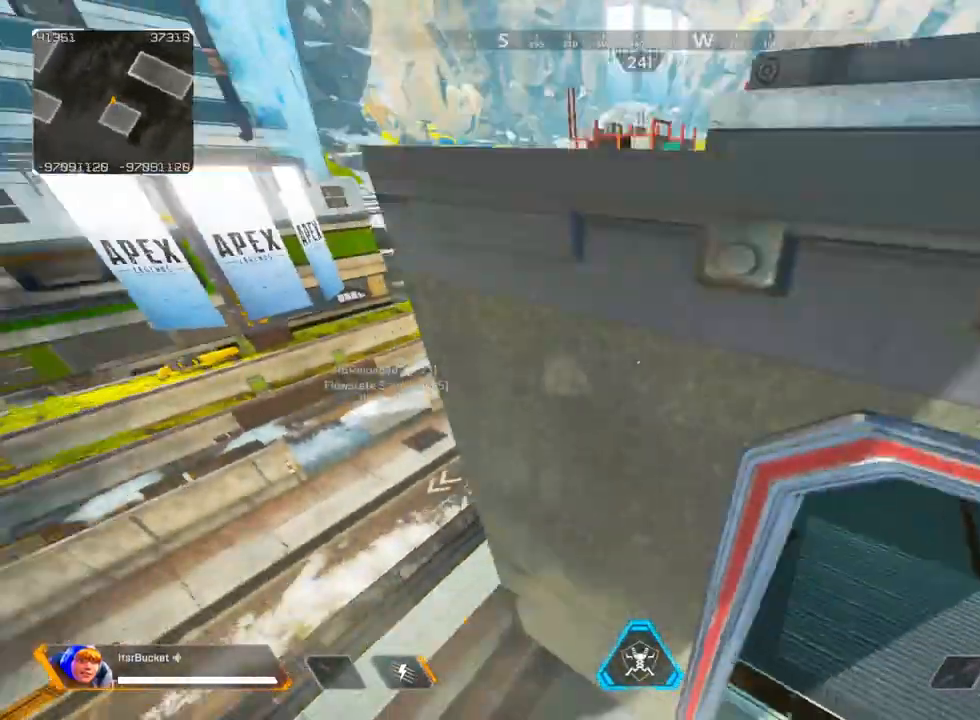
{"keys": ["a"], "mouse": [], "events": [[83, "a", "down"], [117, "s", "up"]]}
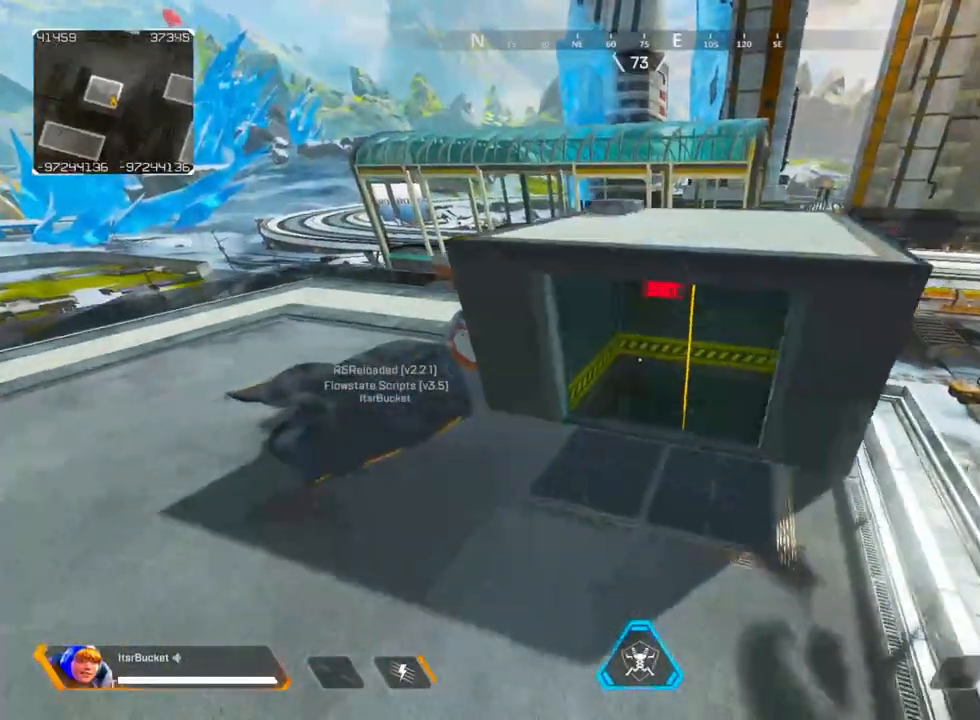
{"keys": [], "mouse": [], "events": [[233, "a", "up"]]}
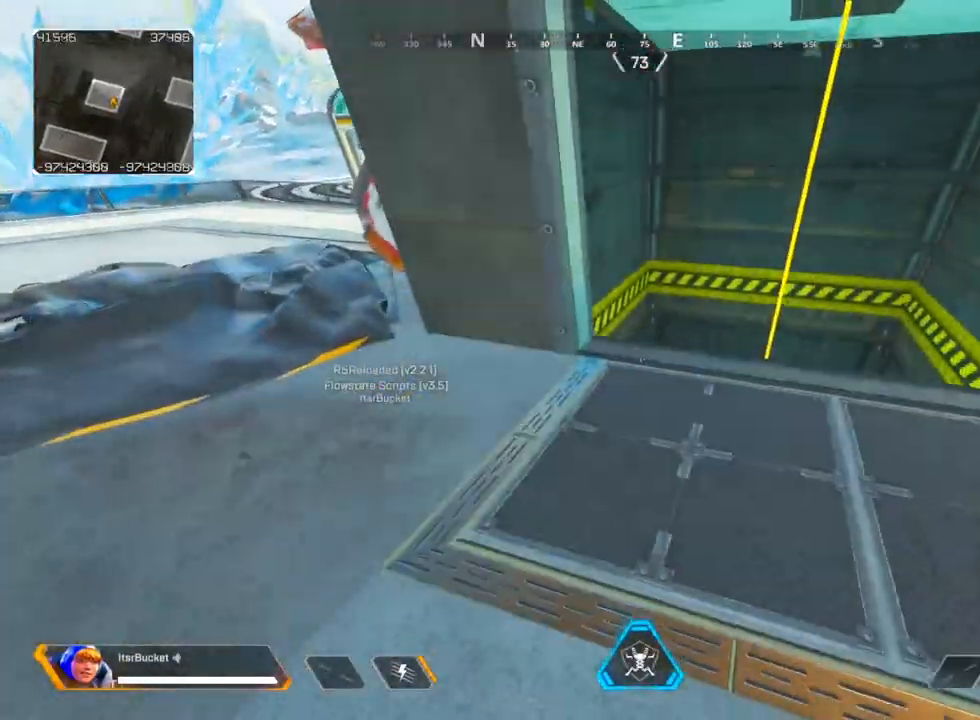
{"keys": [], "mouse": [], "events": []}
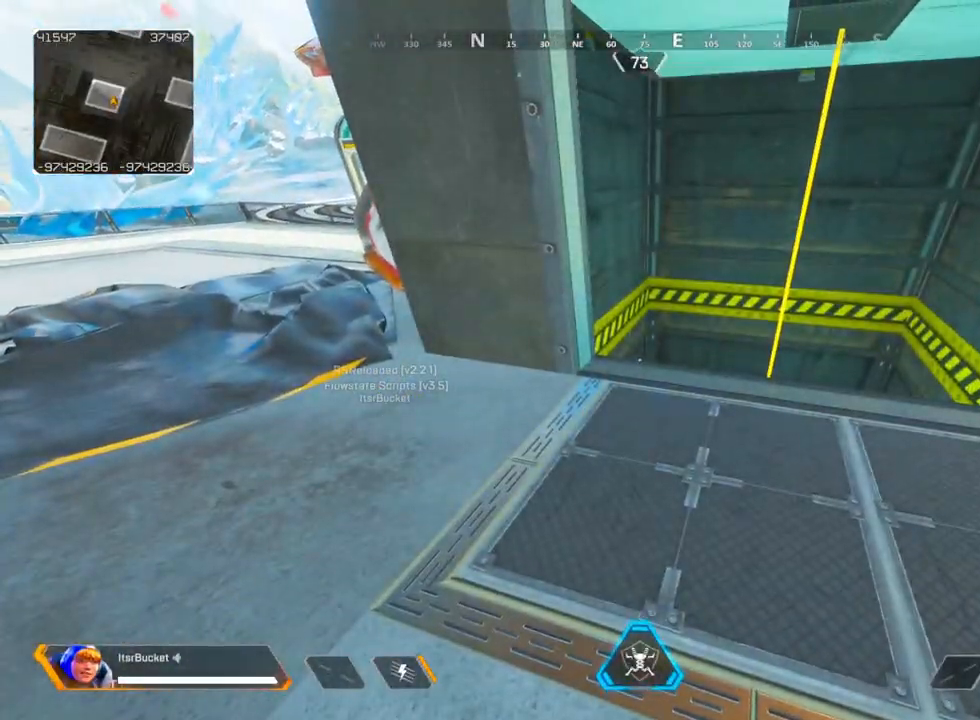
{"keys": [], "mouse": [], "events": []}
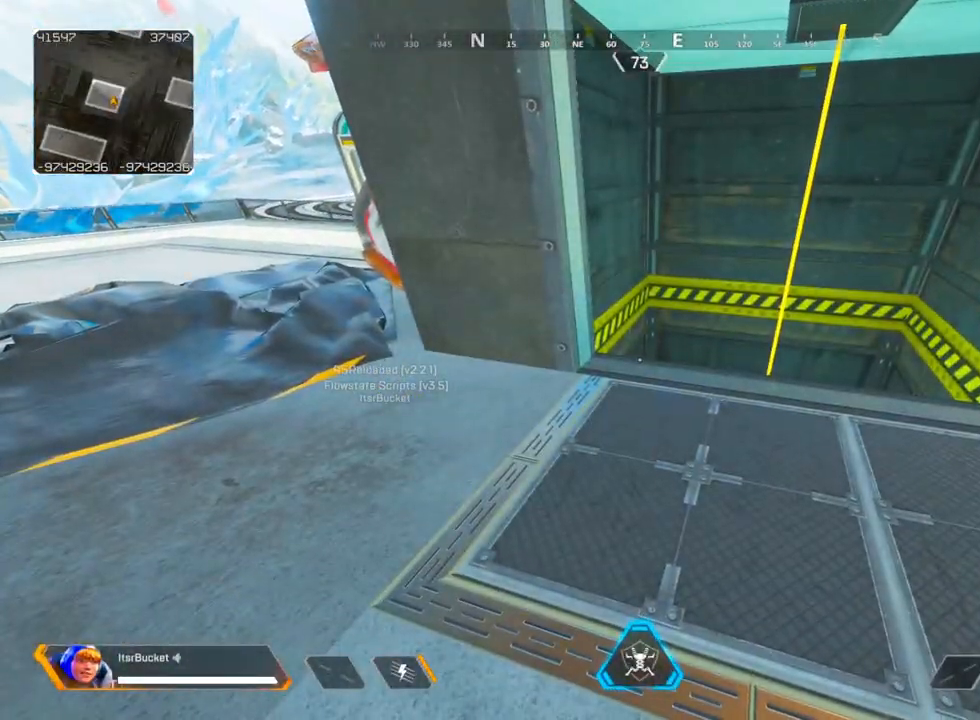
{"keys": ["a"], "mouse": [], "events": [[283, "a", "down"]]}
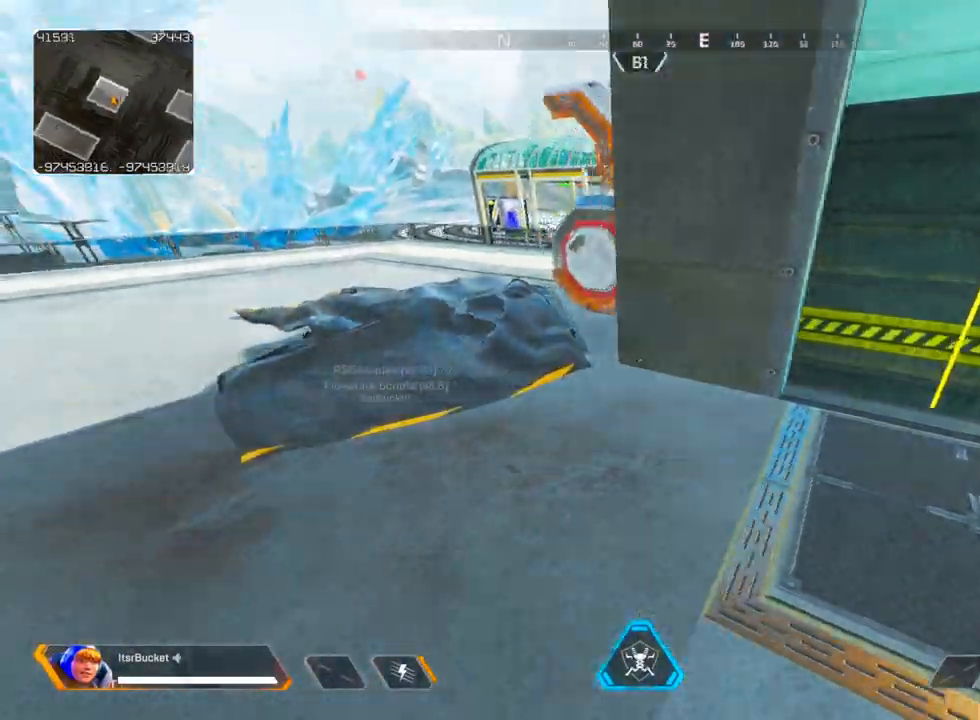
{"keys": ["d"], "mouse": [], "events": [[67, "v", "down"], [150, "v", "up"], [150, "w", "down"], [383, "d", "down"], [433, "a", "up"], [433, "w", "up"]]}
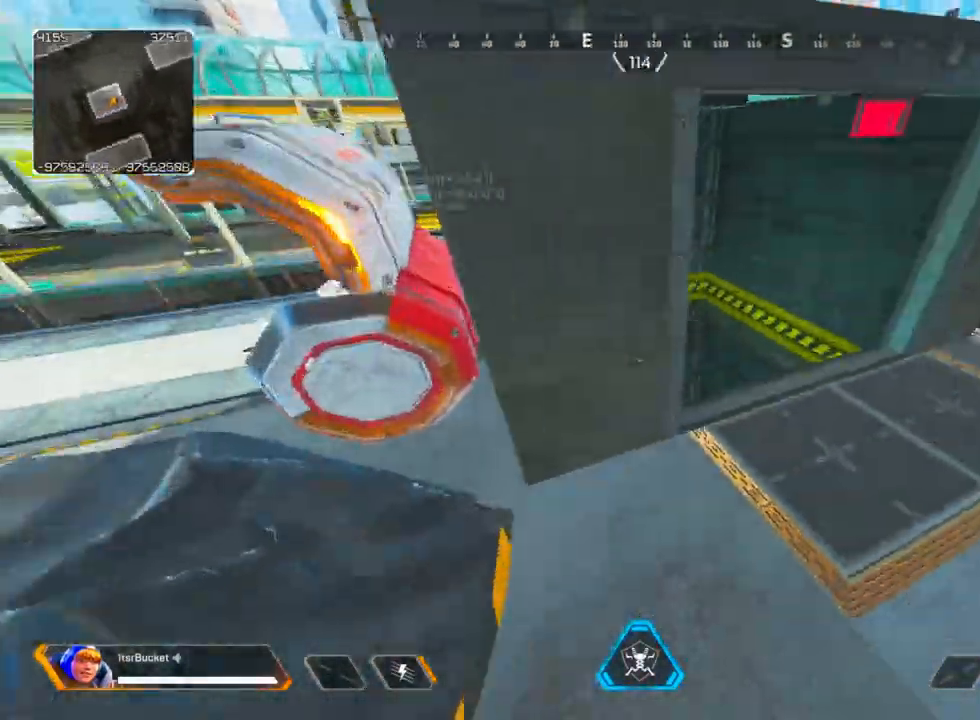
{"keys": ["ctrl", "d"], "mouse": [], "events": [[83, "s", "down"], [117, "ctrl", "down"], [217, "s", "up"]]}
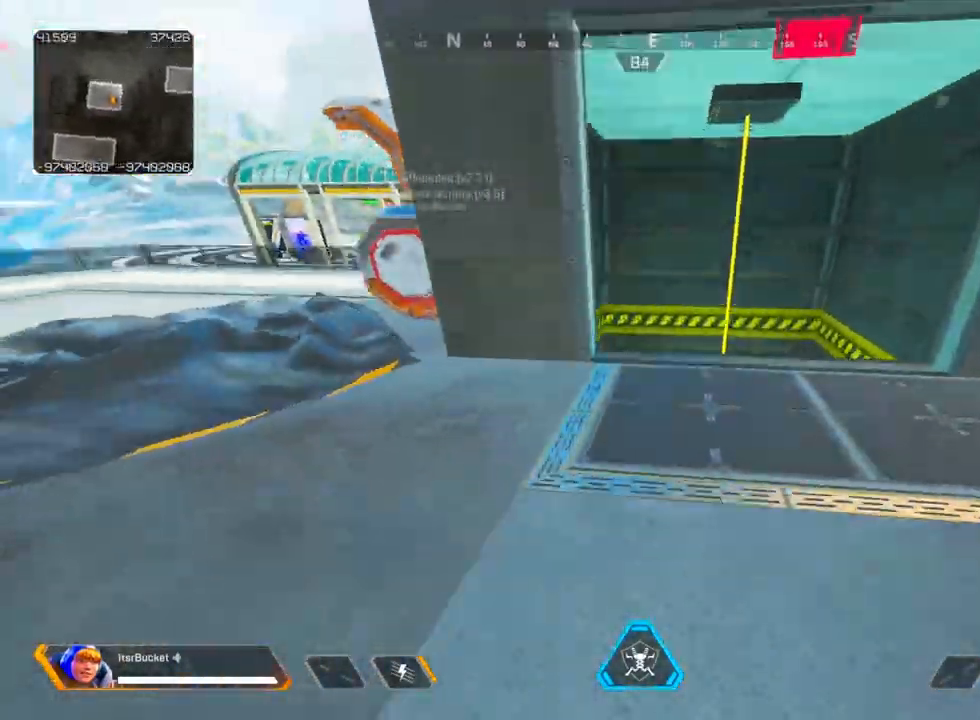
{"keys": ["a", "ctrl"], "mouse": [], "events": [[233, "s", "down"], [333, "d", "up"], [367, "a", "down"], [367, "s", "up"]]}
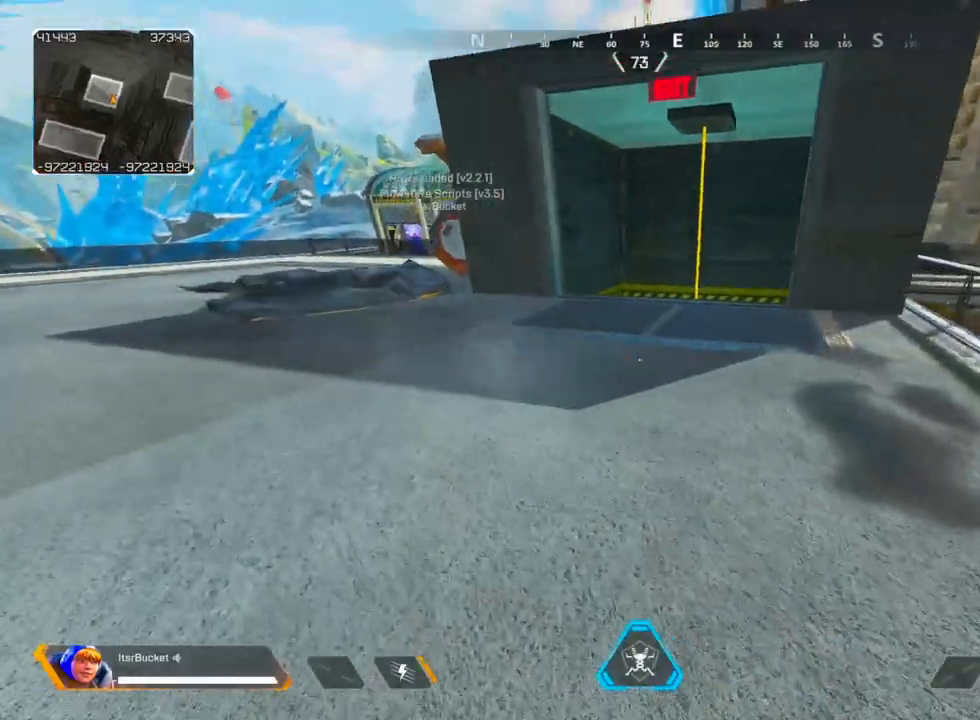
{"keys": [], "mouse": [], "events": [[67, "a", "up"], [67, "ctrl", "up"]]}
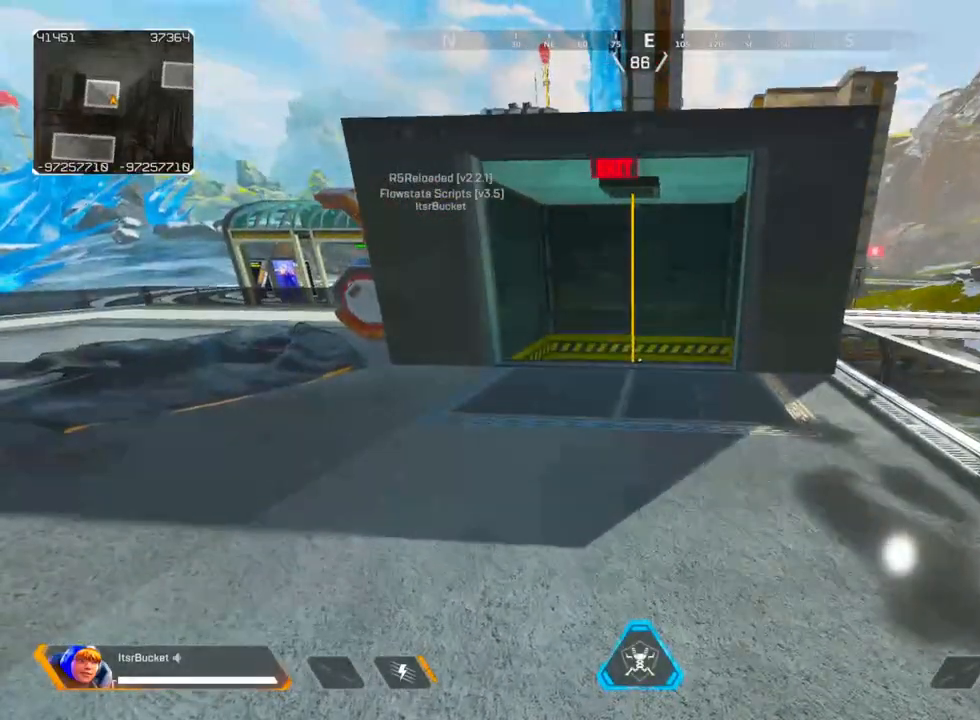
{"keys": [], "mouse": [], "events": []}
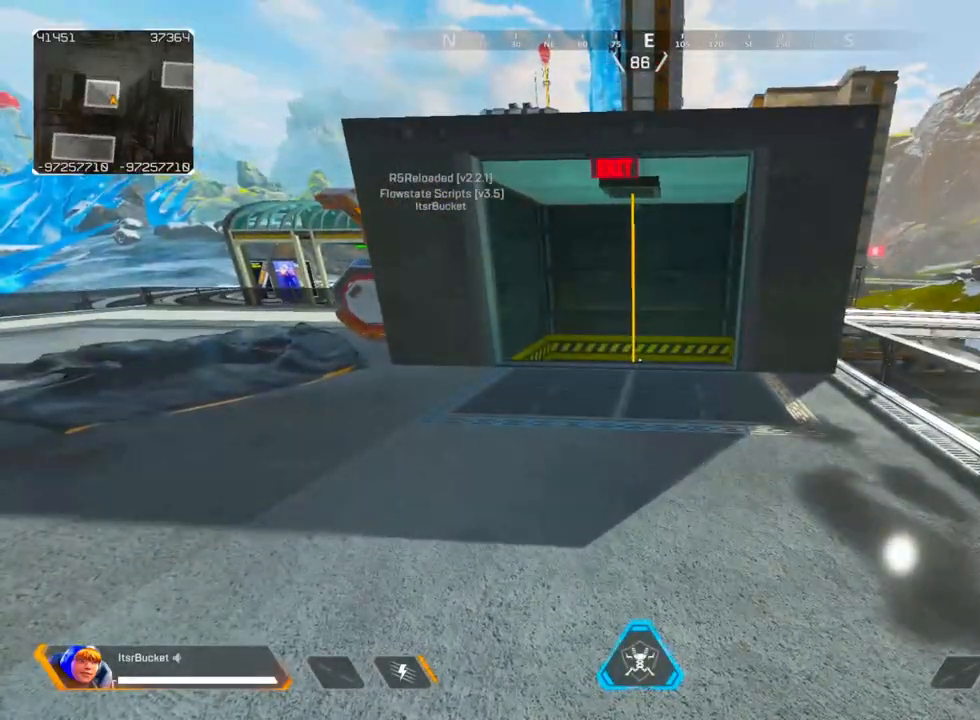
{"keys": [], "mouse": [], "events": []}
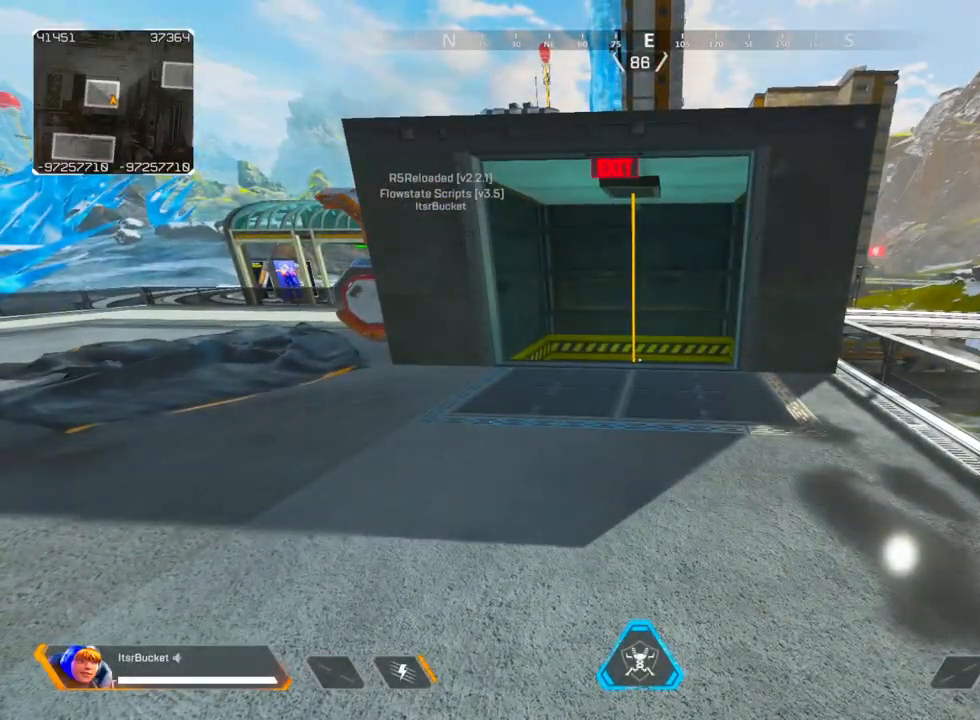
{"keys": ["a"], "mouse": [], "events": [[483, "a", "down"]]}
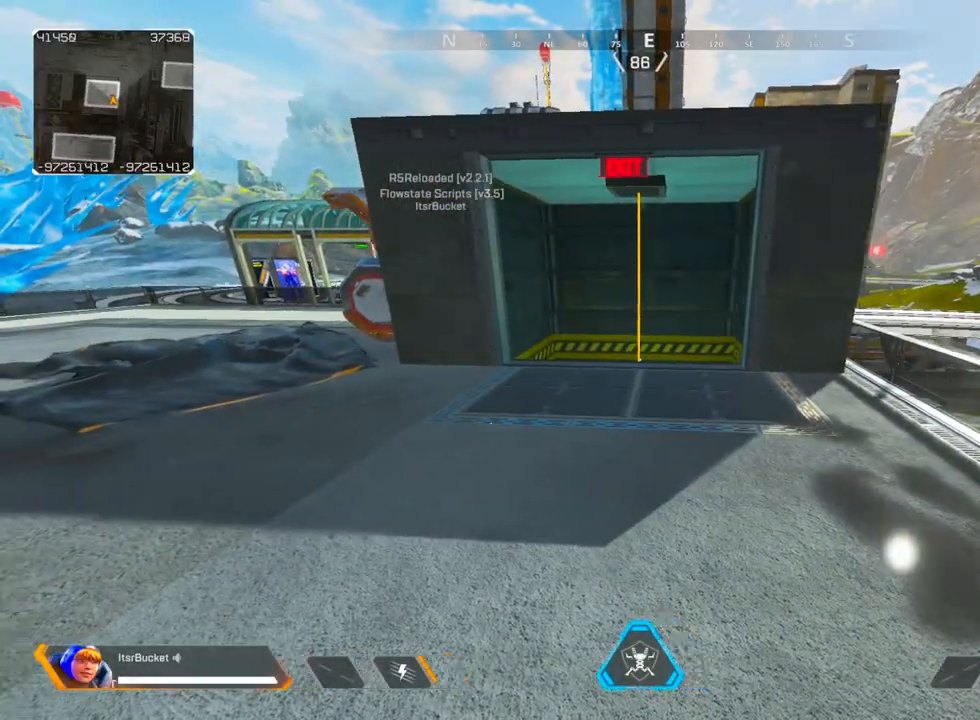
{"keys": ["a", "w"], "mouse": [], "events": [[317, "v", "down"], [350, "w", "down"], [450, "v", "up"]]}
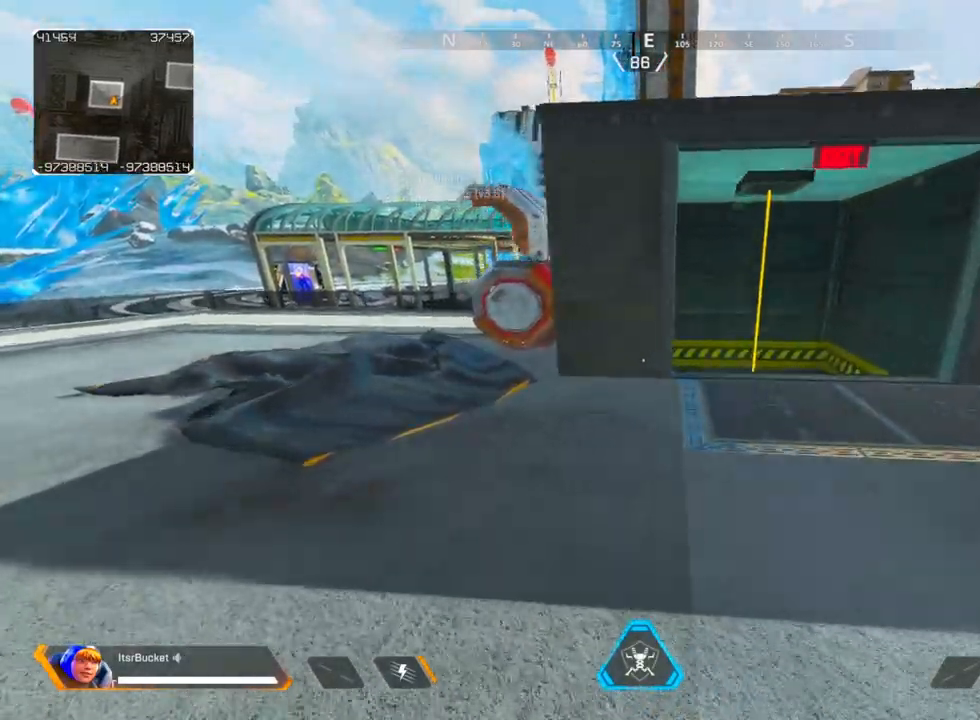
{"keys": ["d"], "mouse": [], "events": [[367, "a", "up"], [367, "d", "down"], [367, "w", "up"]]}
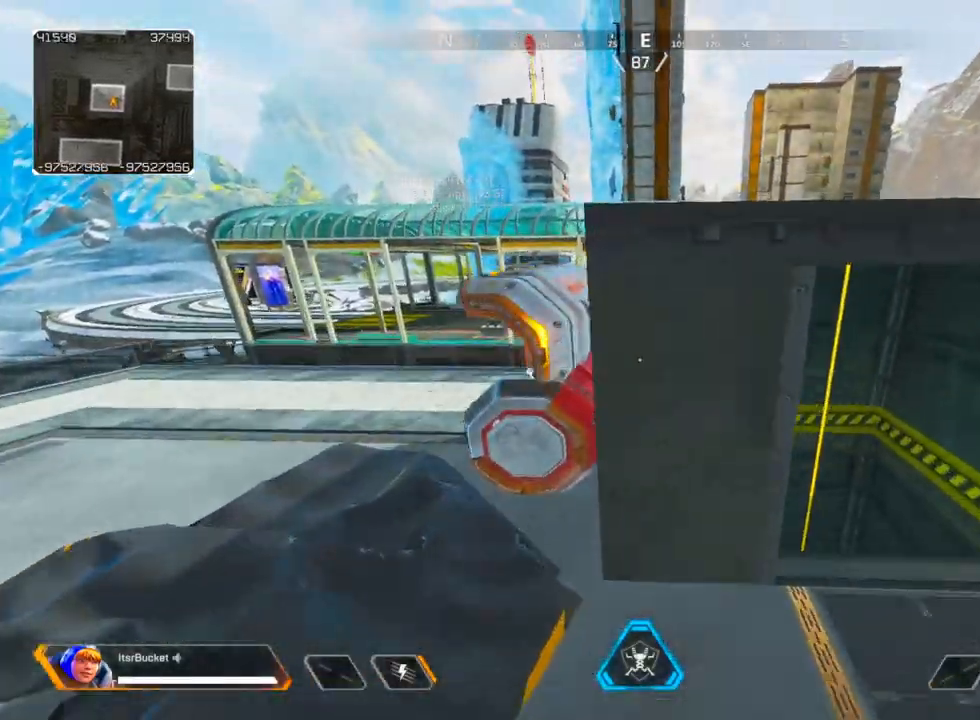
{"keys": ["w"], "mouse": [], "events": [[17, "s", "down"], [117, "d", "up"], [150, "a", "down"], [250, "s", "up"], [350, "v", "down"], [483, "a", "up"], [483, "v", "up"], [483, "w", "down"]]}
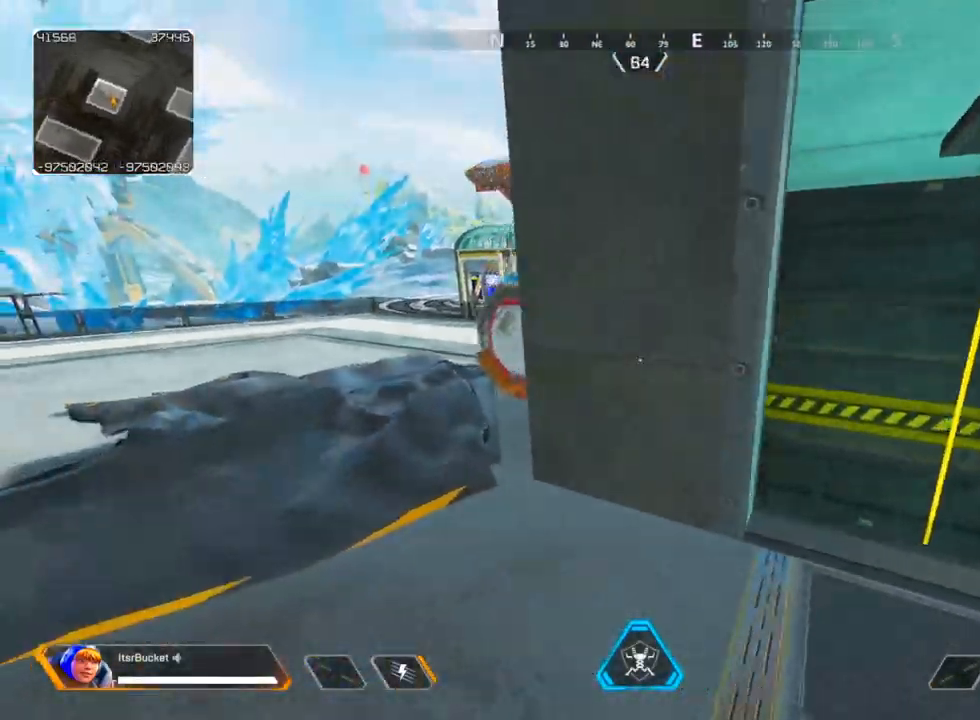
{"keys": ["a"], "mouse": [], "events": [[267, "a", "down"], [317, "w", "up"]]}
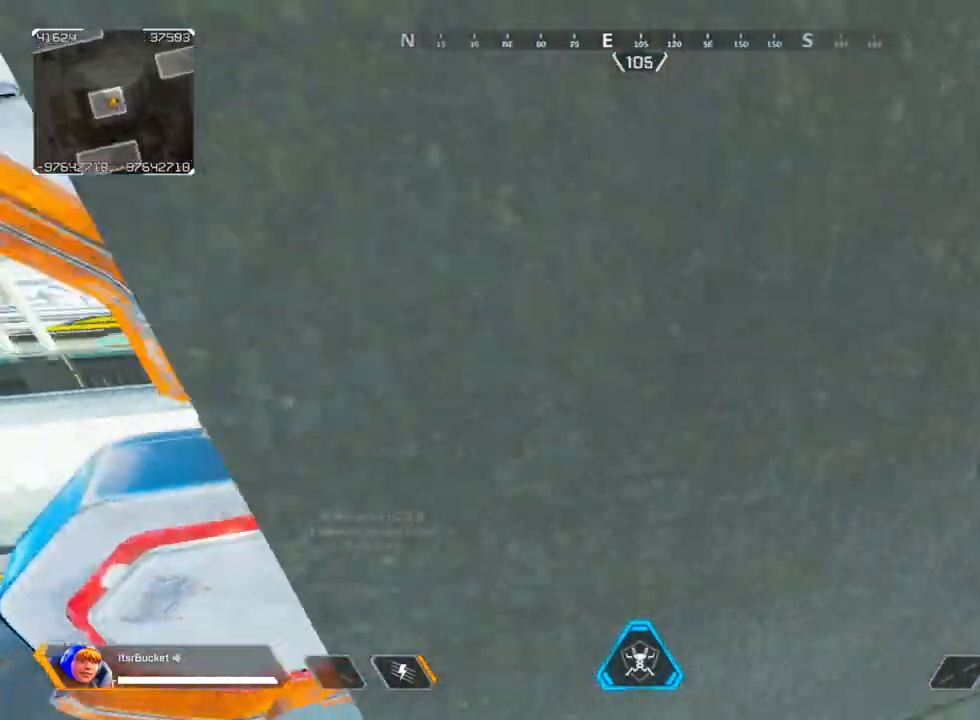
{"keys": [], "mouse": [], "events": [[100, "s", "down"], [183, "a", "up"], [233, "d", "down"], [233, "s", "up"], [417, "d", "up"]]}
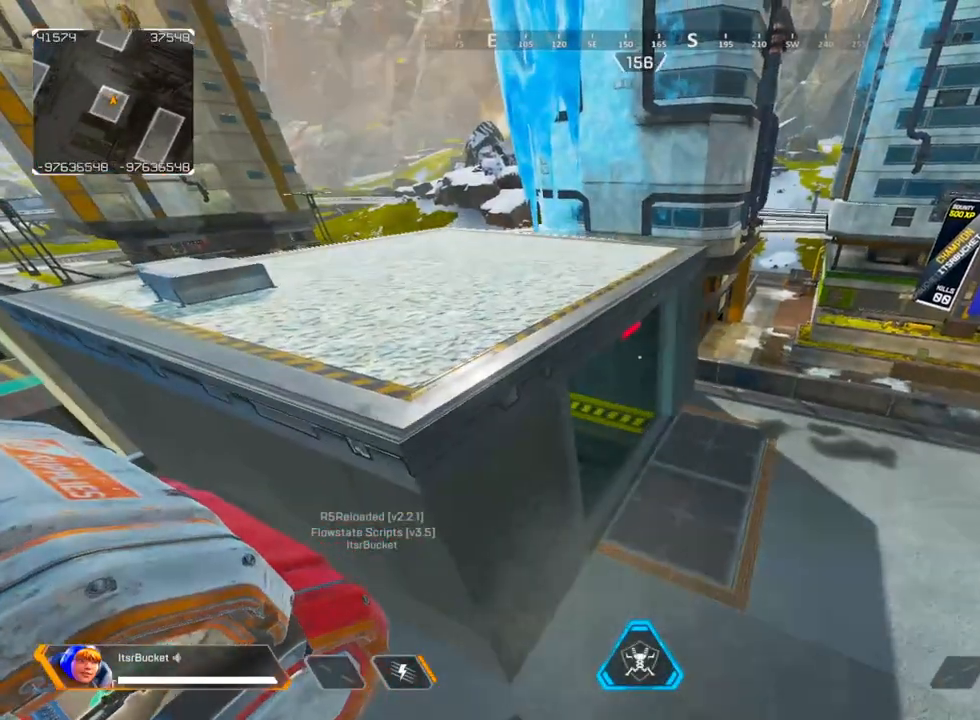
{"keys": [], "mouse": [], "events": []}